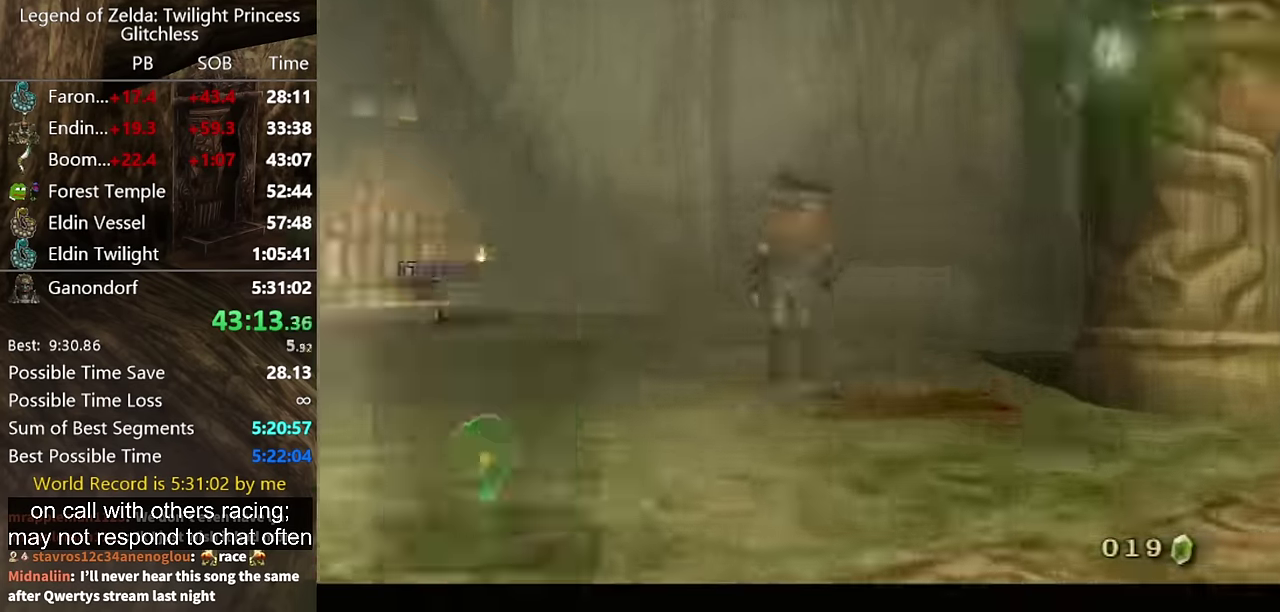
Gameplay with a controller (Nintendo layout); each line is a JSON object with the inputs held at the frame after it. "events" lists button and stick changes between this image and that frame as [ms after this image, input, new state], when the widget could be followed in between. Not read: L2 L3 R3.
{"buttons": ["A"], "left_stick": "center", "right_stick": "center", "events": [[400, "left_stick", "center"], [434, "A", "down"]]}
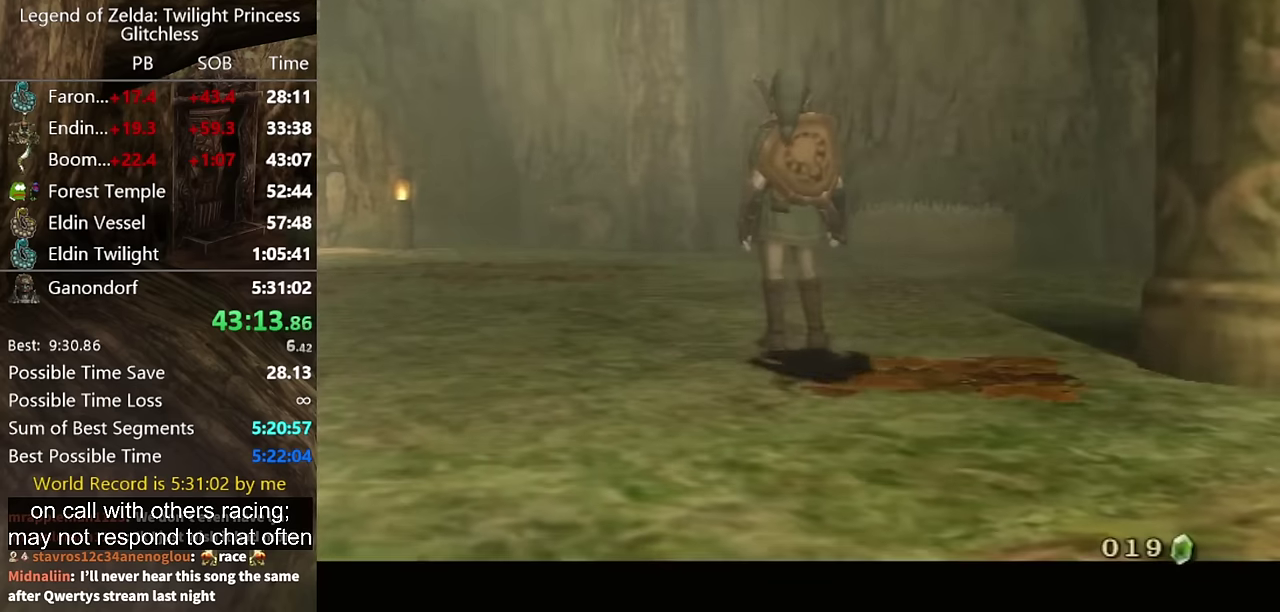
{"buttons": [], "left_stick": "center", "right_stick": "center", "events": [[34, "A", "up"], [100, "A", "down"], [167, "A", "up"]]}
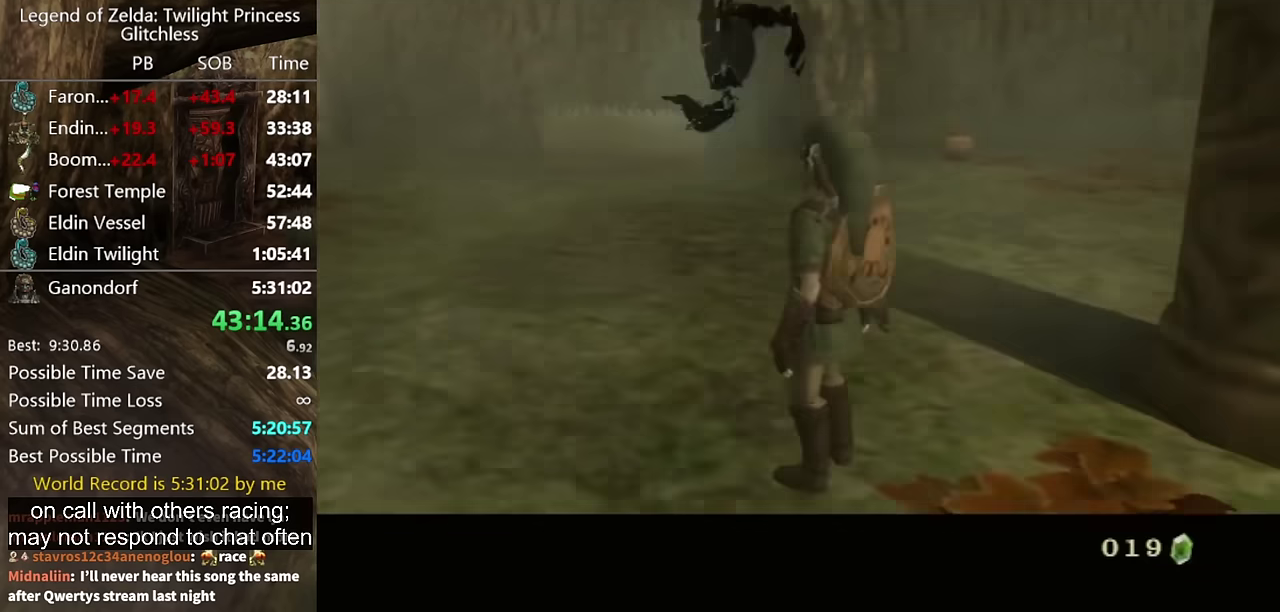
{"buttons": ["A"], "left_stick": "center", "right_stick": "center", "events": [[134, "A", "down"]]}
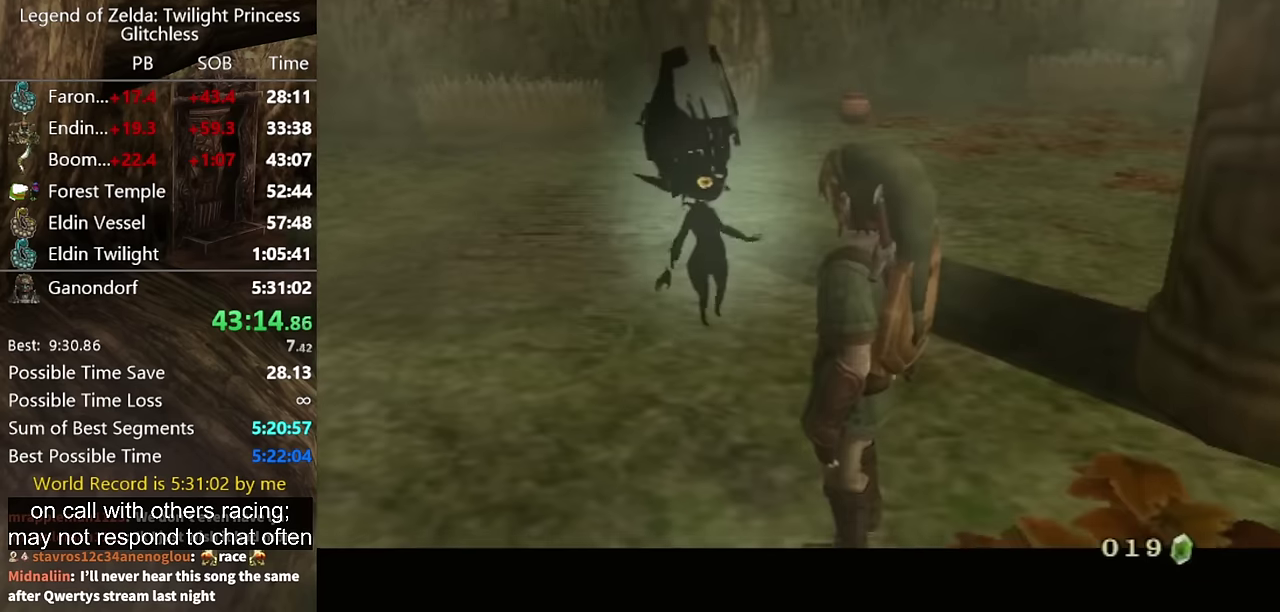
{"buttons": ["A"], "left_stick": "center", "right_stick": "center", "events": [[67, "A", "up"], [134, "B", "down"], [200, "A", "down"], [200, "B", "up"], [267, "A", "up"], [334, "A", "down"], [400, "A", "up"], [400, "B", "down"], [467, "A", "down"], [467, "B", "up"]]}